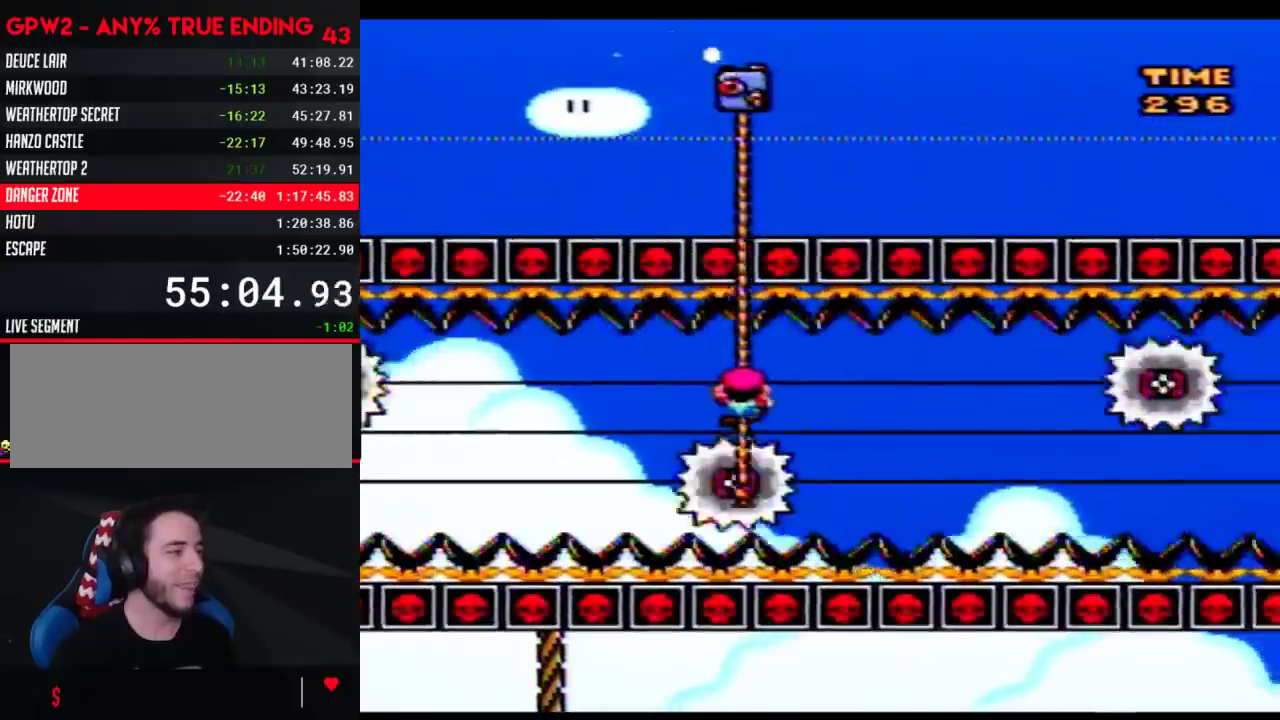
Gameplay with a controller (Nintendo layout); each line is a JSON object with the inputs held at the frame after it. "events" lists button and stick changes between this image and that frame as [ms after this image, input, new state], when the widget could be followed in between. Not read: L3 R3.
{"buttons": ["Y", "DPAD_DOWN"], "events": [[383, "DPAD_DOWN", "up"], [500, "DPAD_DOWN", "down"]]}
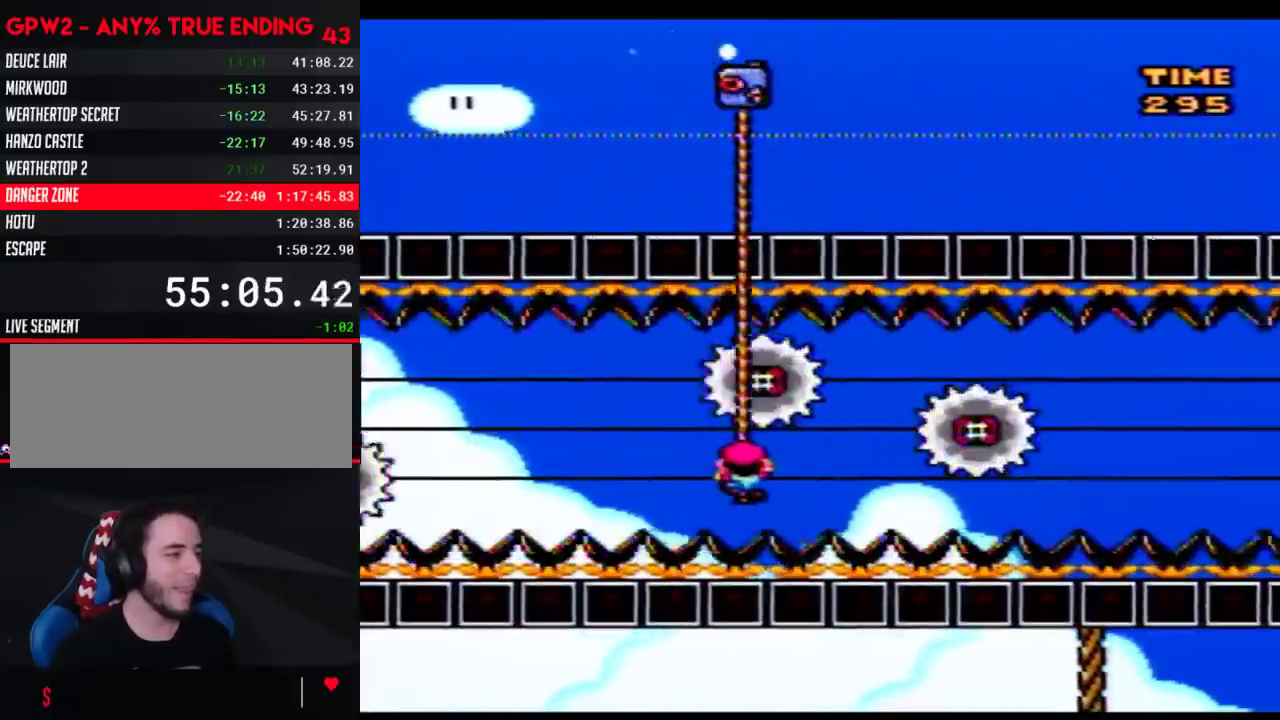
{"buttons": ["Y", "DPAD_UP"], "events": [[100, "DPAD_DOWN", "up"], [317, "DPAD_UP", "down"]]}
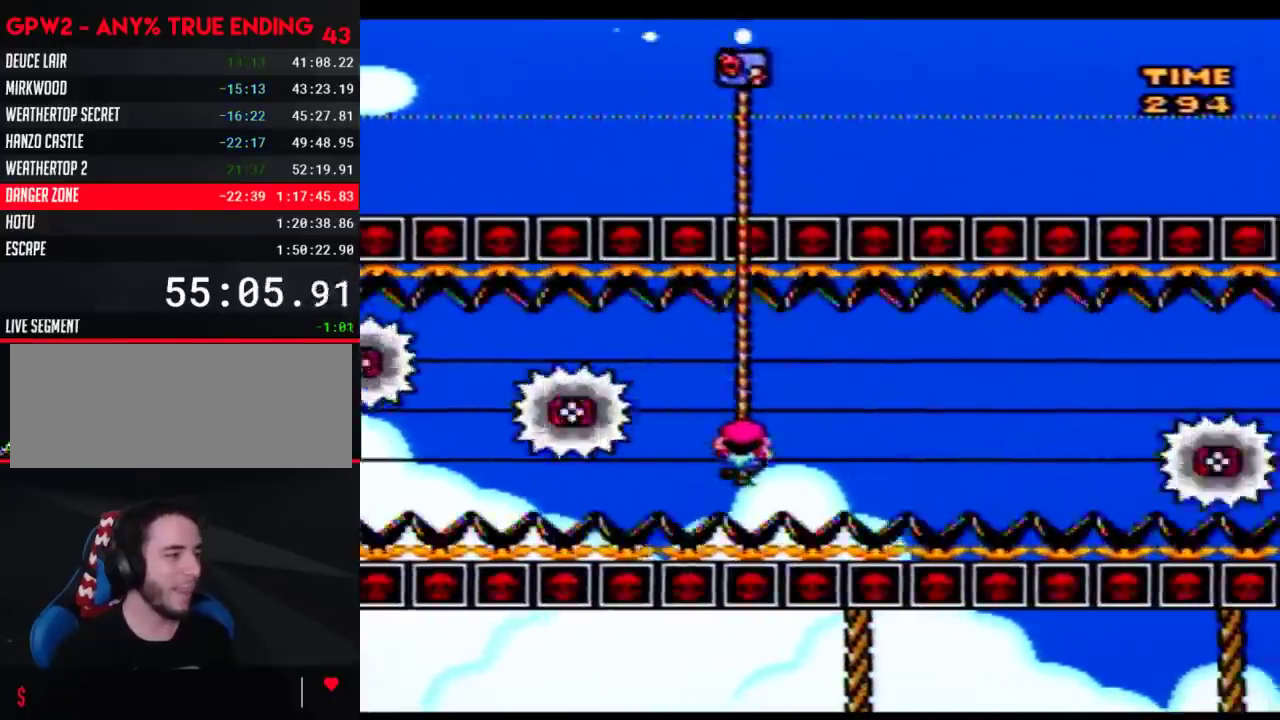
{"buttons": ["Y"], "events": [[383, "DPAD_UP", "up"]]}
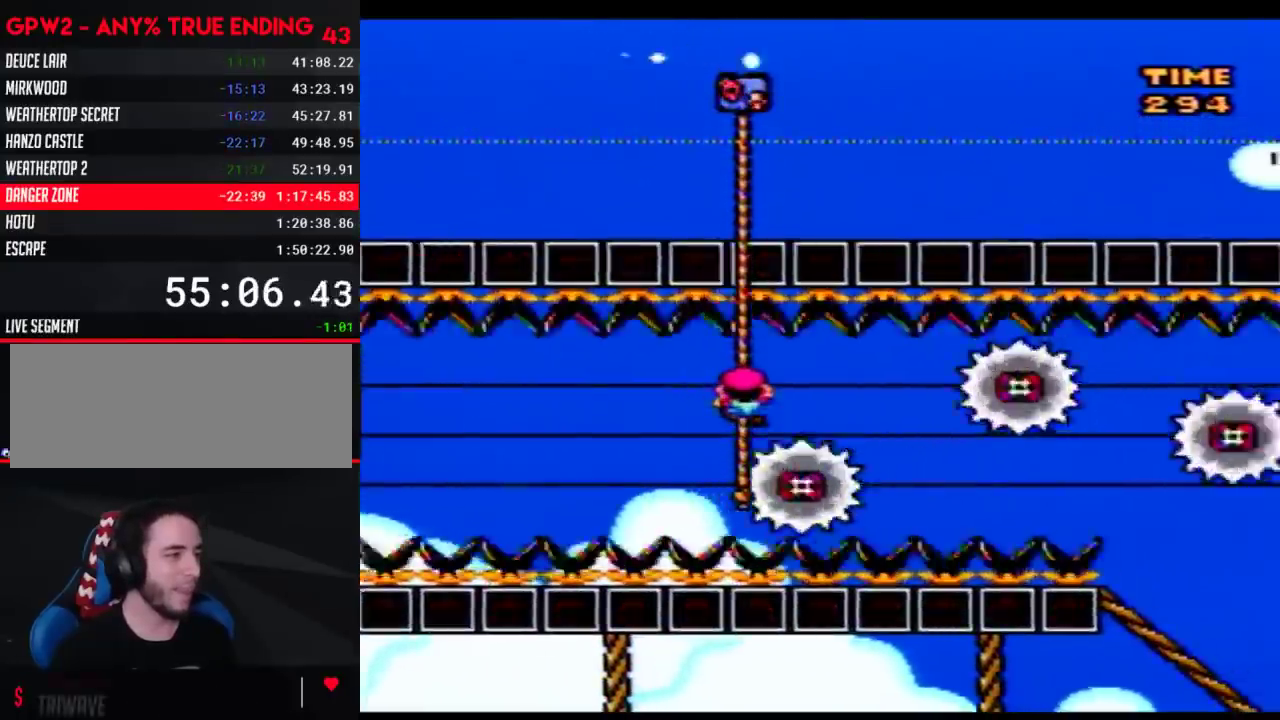
{"buttons": ["Y", "DPAD_DOWN"], "events": [[17, "DPAD_DOWN", "down"]]}
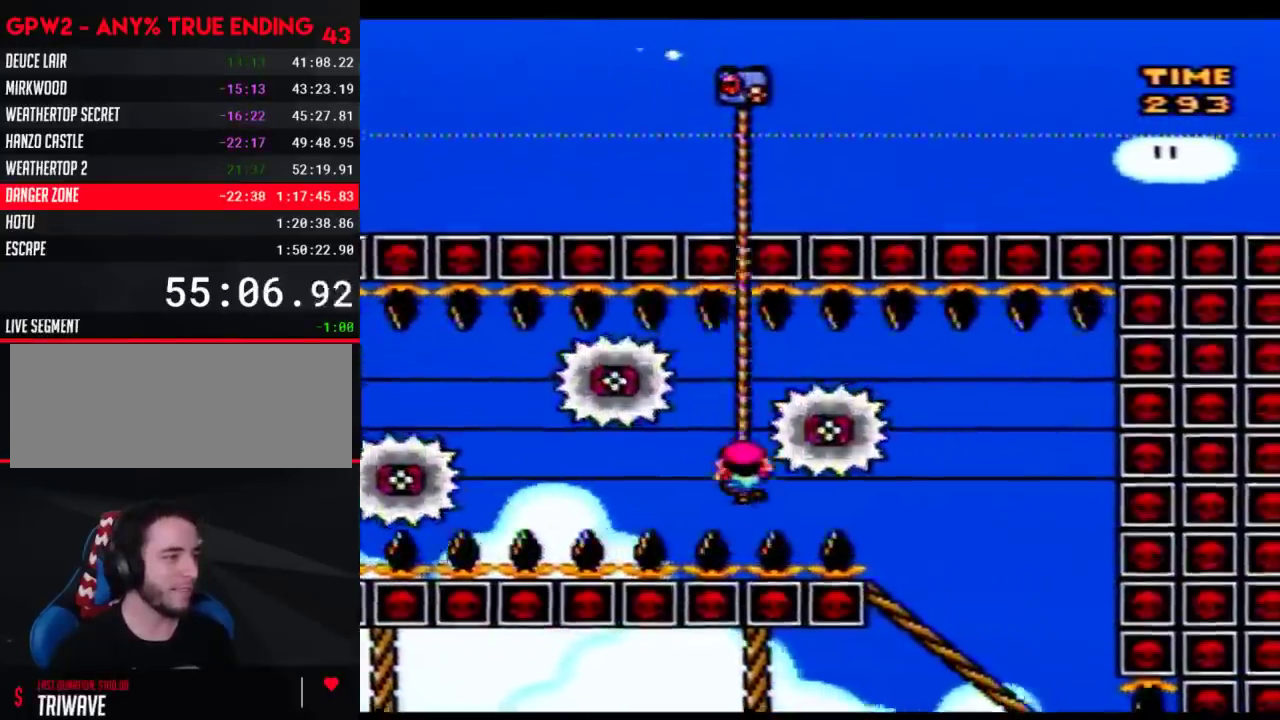
{"buttons": ["Y"], "events": [[17, "DPAD_DOWN", "up"], [267, "DPAD_DOWN", "down"], [500, "DPAD_DOWN", "up"]]}
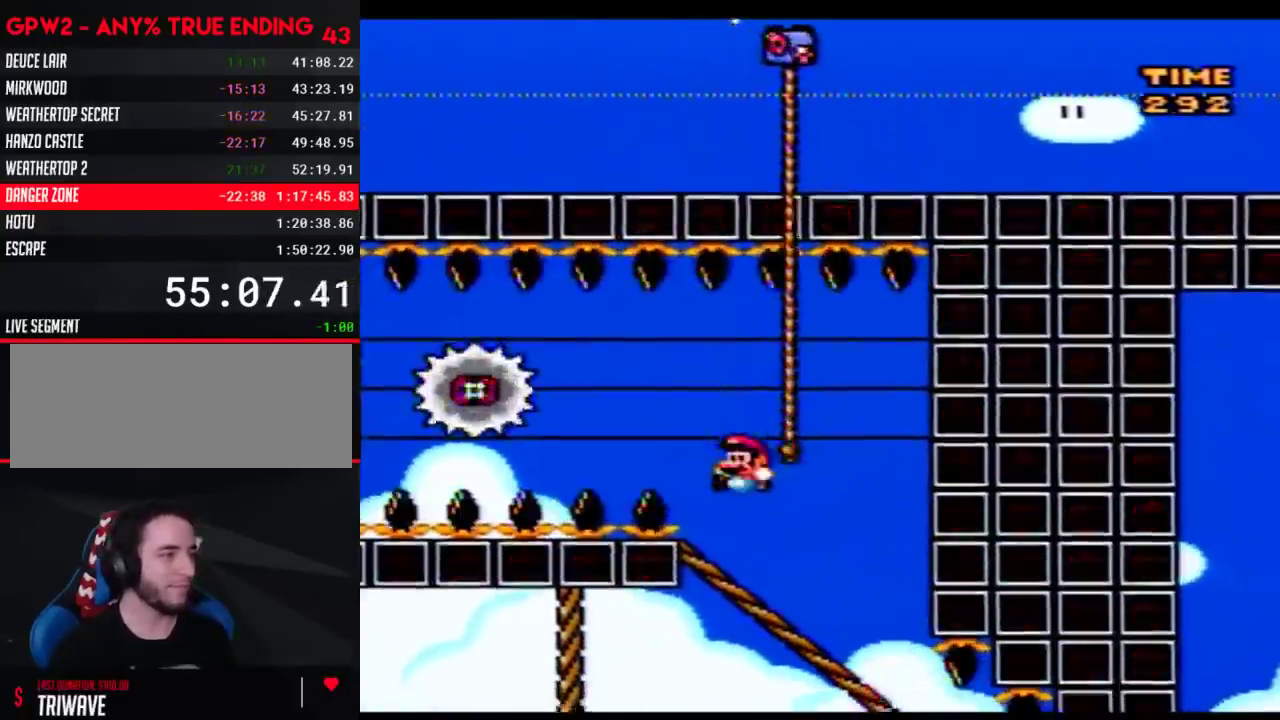
{"buttons": ["Y"], "events": [[183, "A", "down"], [250, "A", "up"]]}
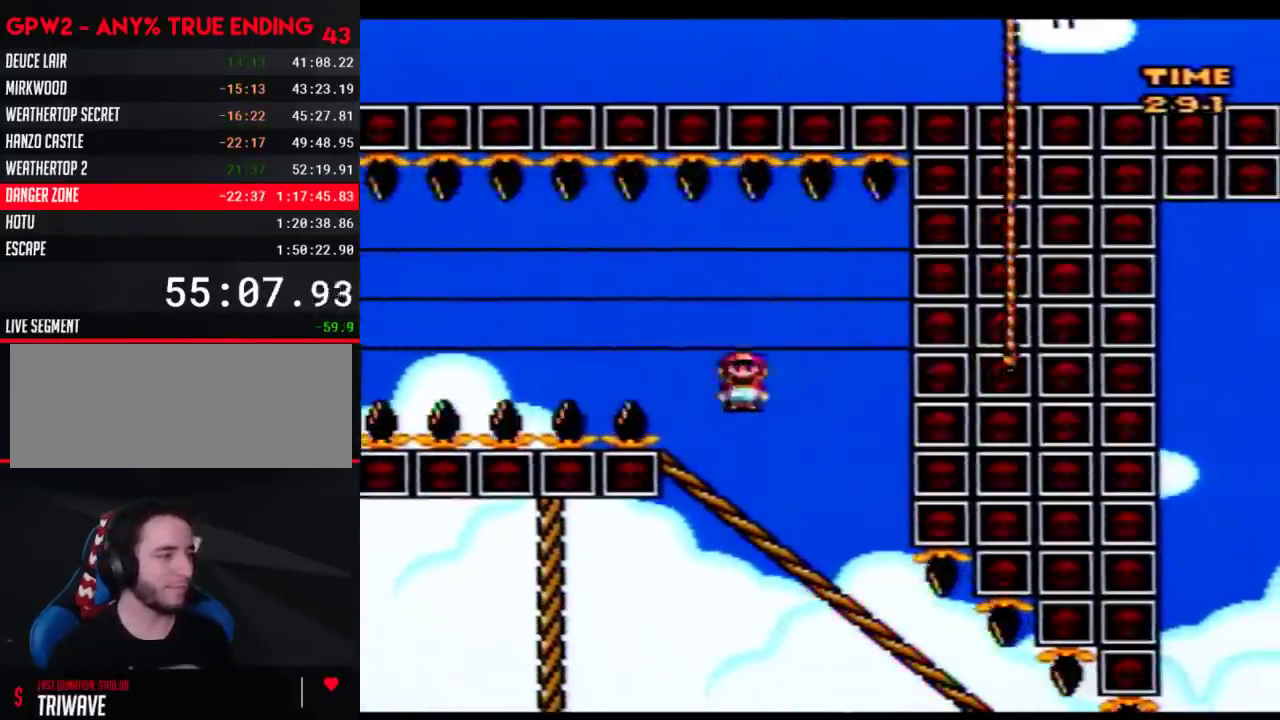
{"buttons": ["Y", "DPAD_DOWN"], "events": [[50, "DPAD_DOWN", "down"]]}
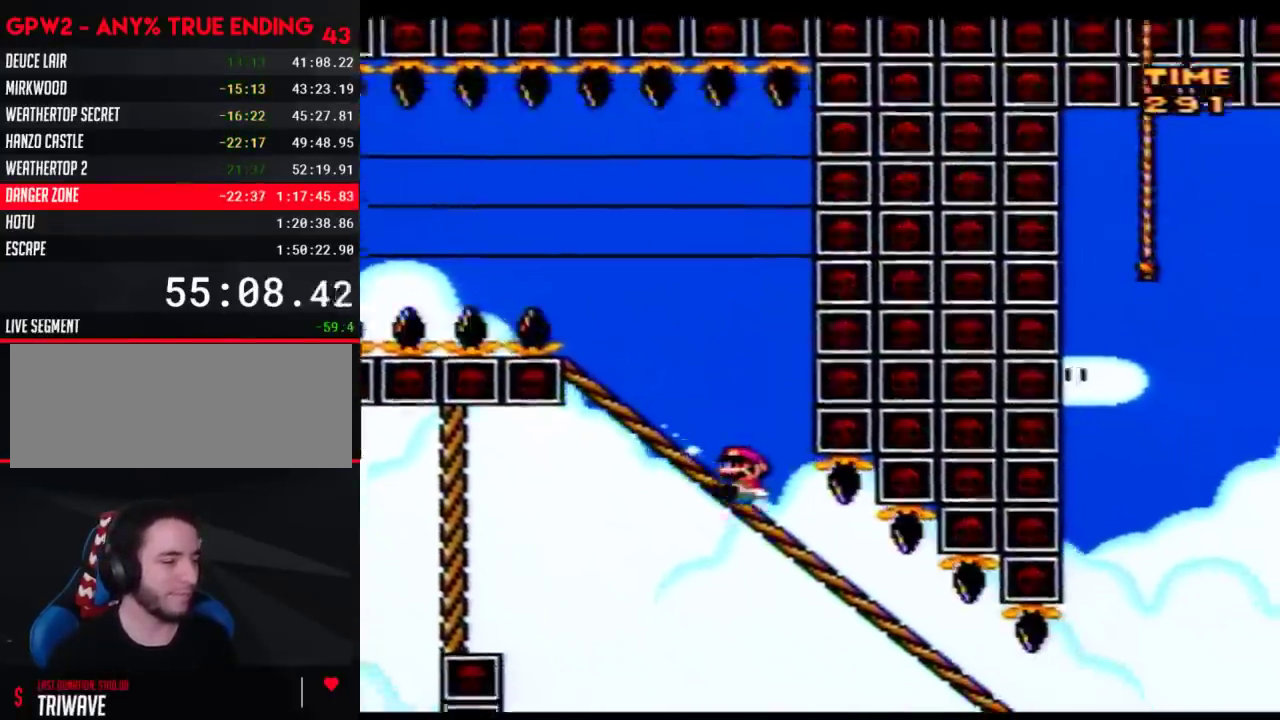
{"buttons": ["A", "Y", "DPAD_DOWN"], "events": [[500, "A", "down"]]}
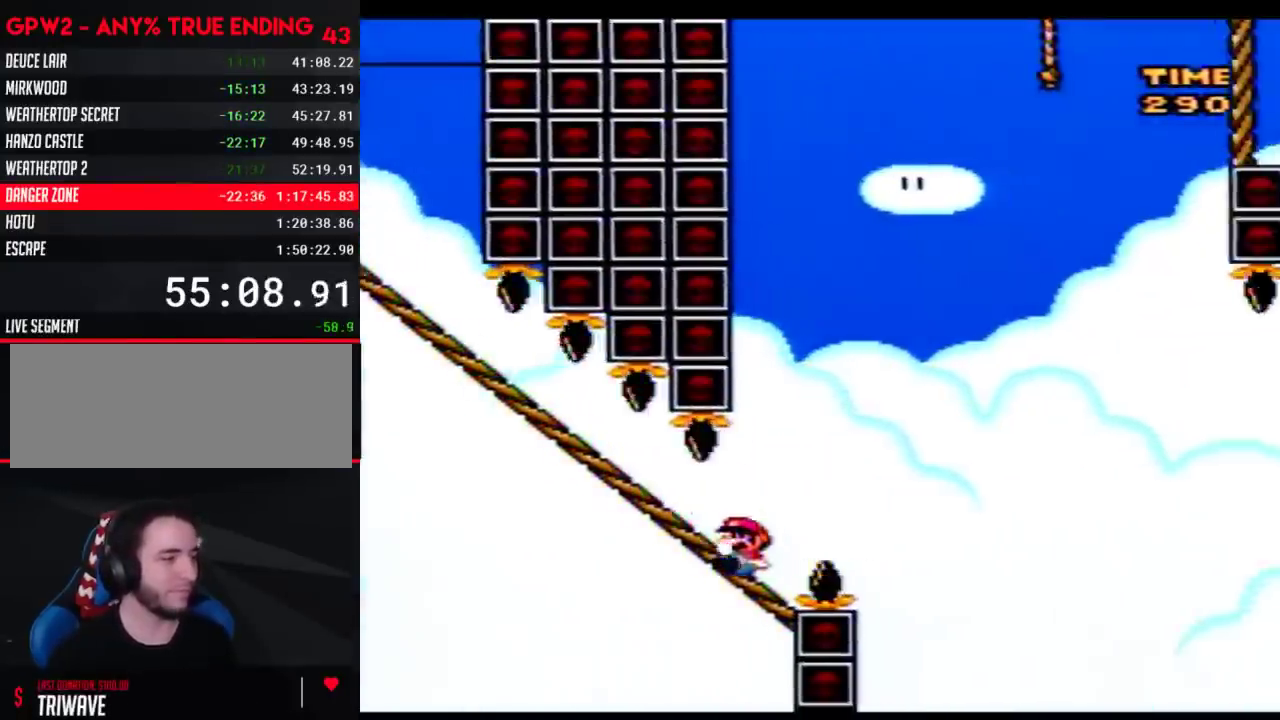
{"buttons": ["A", "Y"], "events": [[50, "DPAD_DOWN", "up"]]}
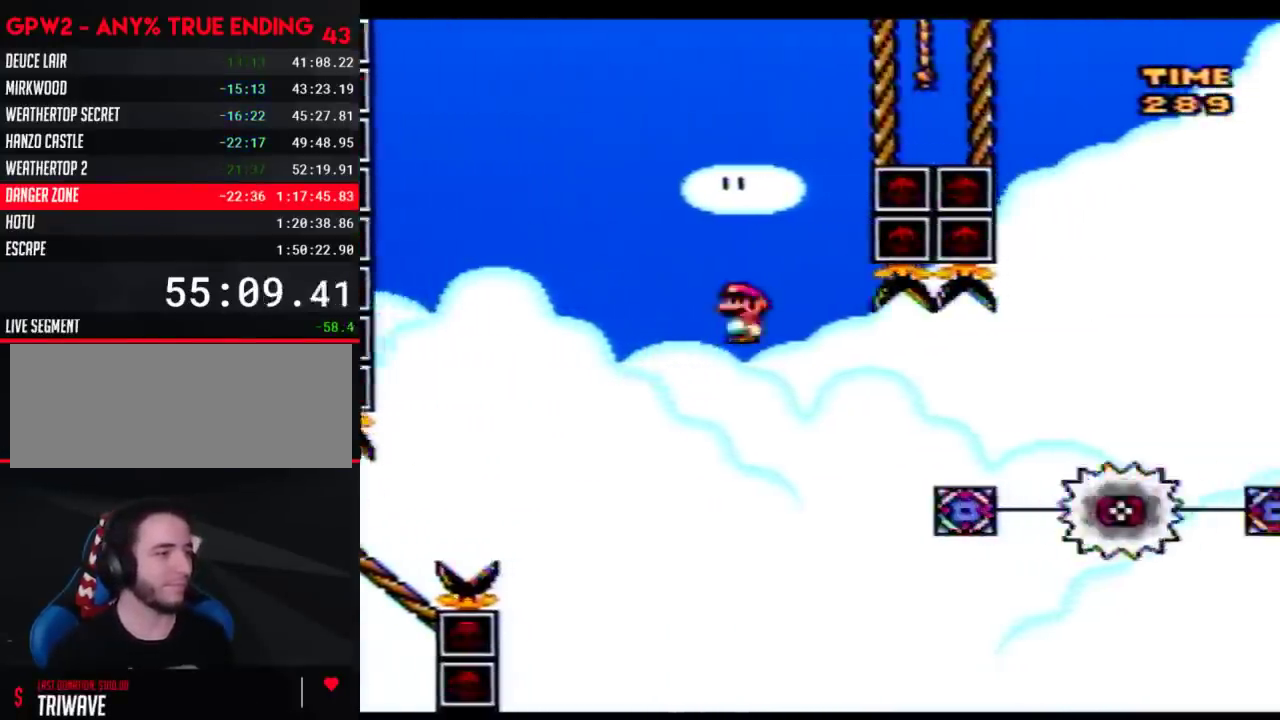
{"buttons": ["B", "Y"], "events": [[150, "A", "up"], [250, "B", "down"]]}
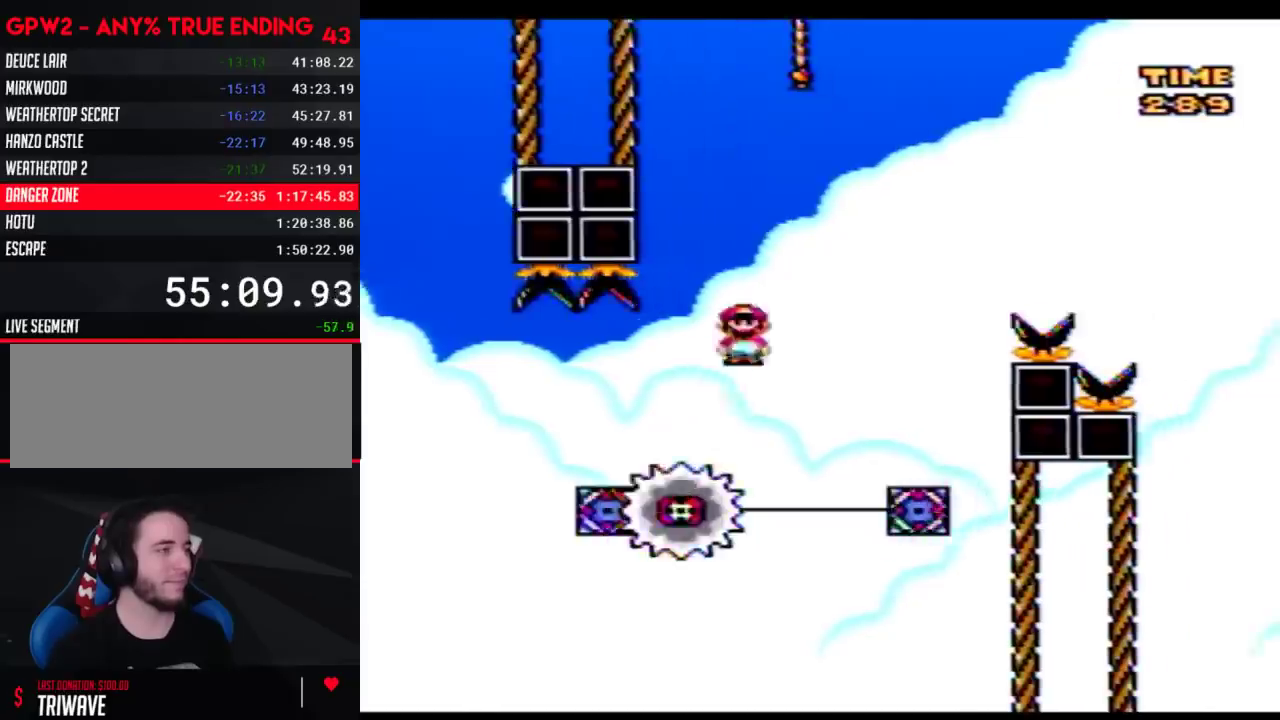
{"buttons": ["B", "Y"], "events": []}
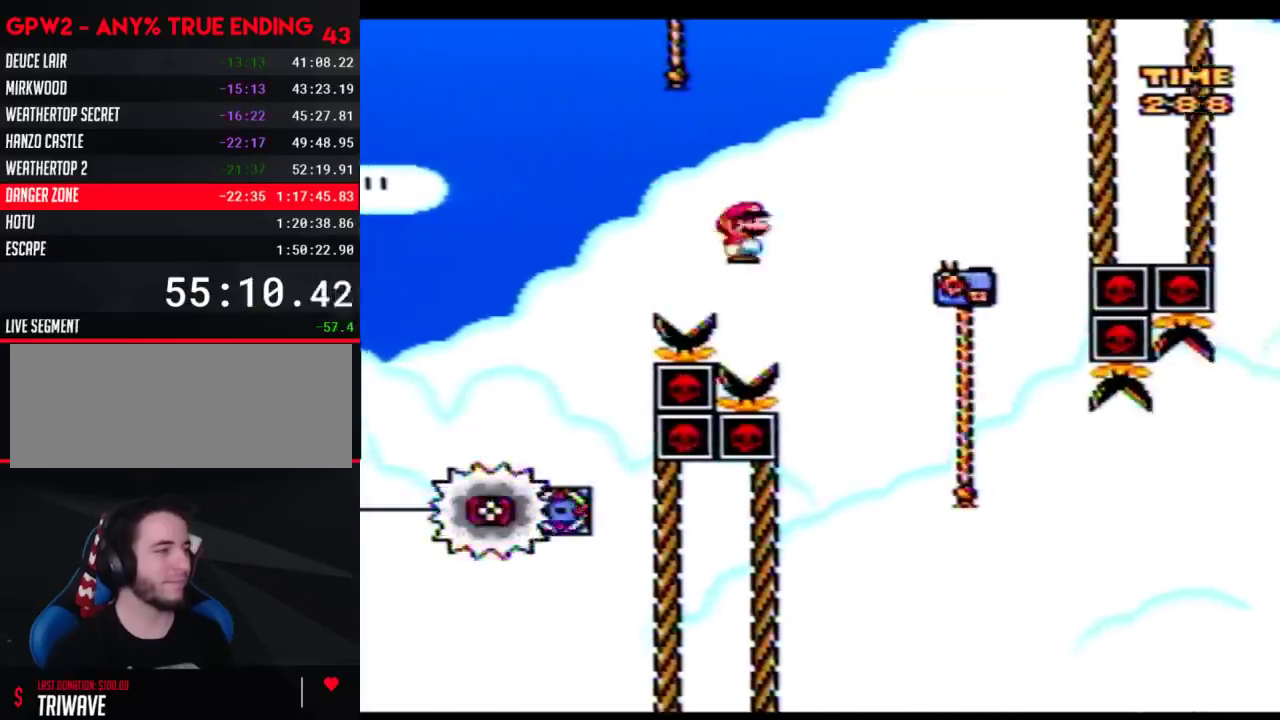
{"buttons": ["Y", "DPAD_UP", "DPAD_RIGHT"], "events": [[150, "DPAD_RIGHT", "down"], [217, "DPAD_UP", "down"], [367, "B", "up"]]}
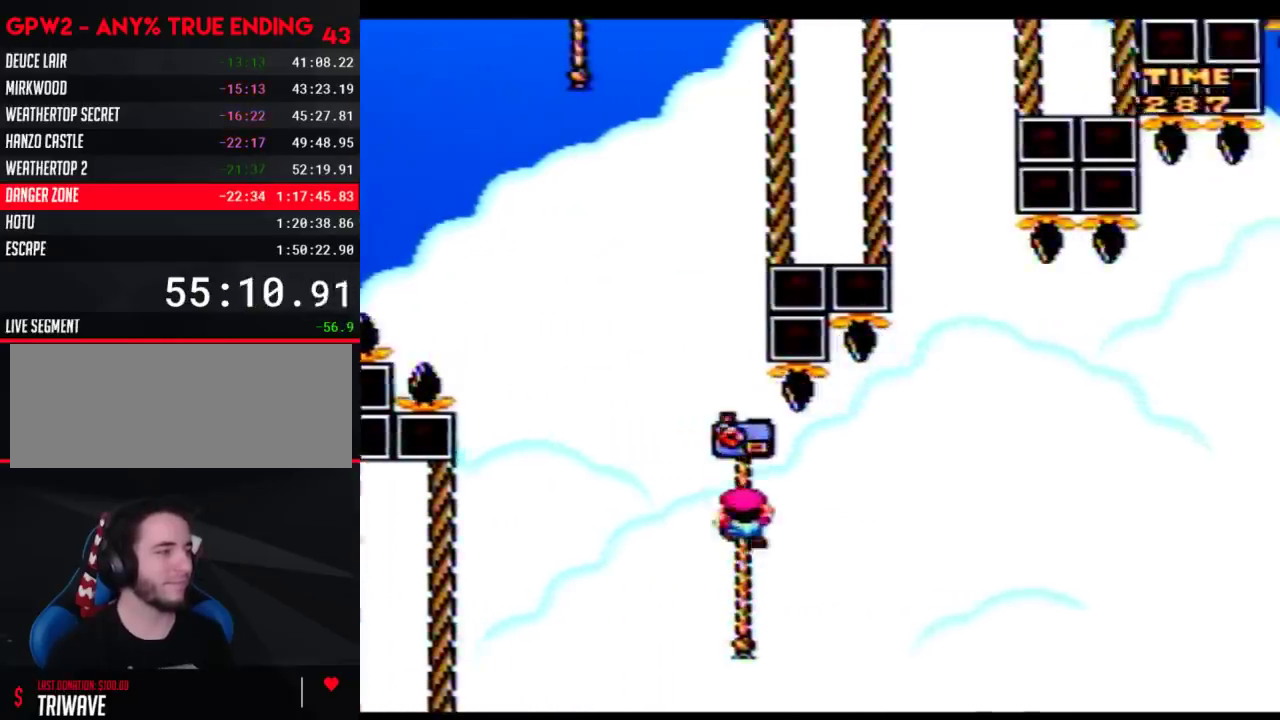
{"buttons": ["B", "Y", "DPAD_RIGHT"], "events": [[150, "B", "down"], [150, "DPAD_UP", "up"]]}
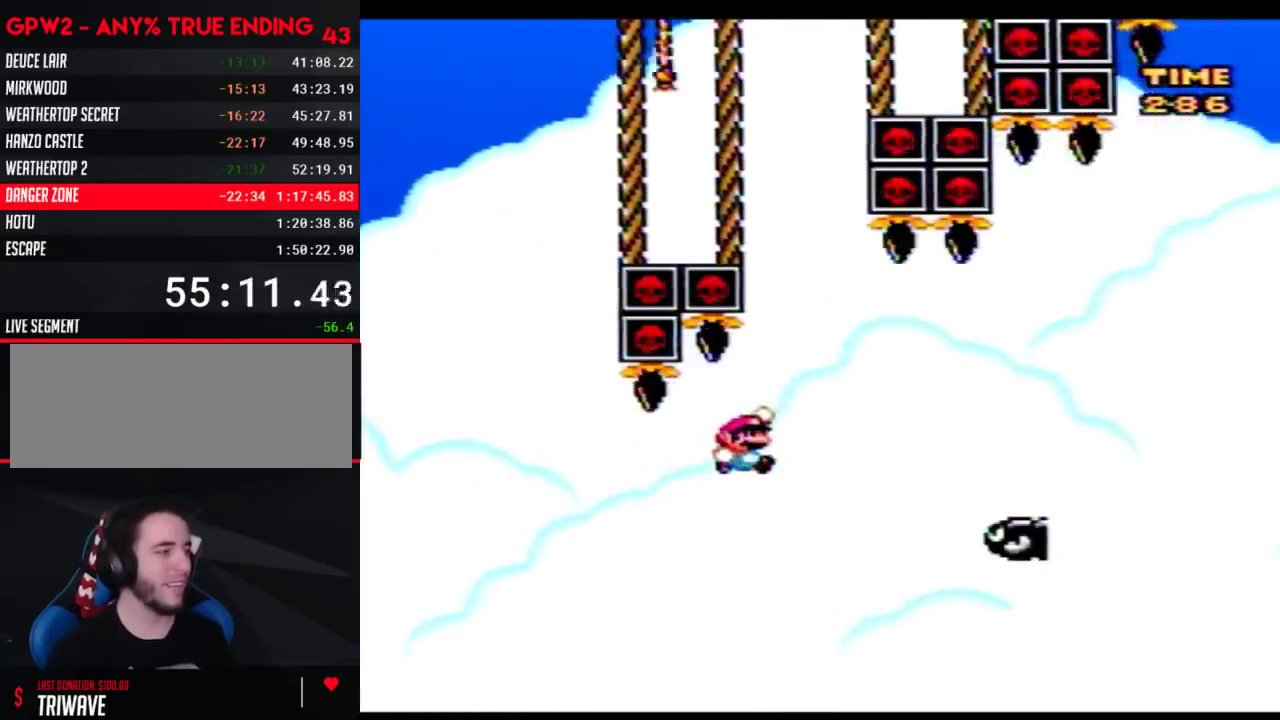
{"buttons": ["B", "Y", "DPAD_RIGHT"], "events": [[50, "B", "up"], [150, "B", "down"]]}
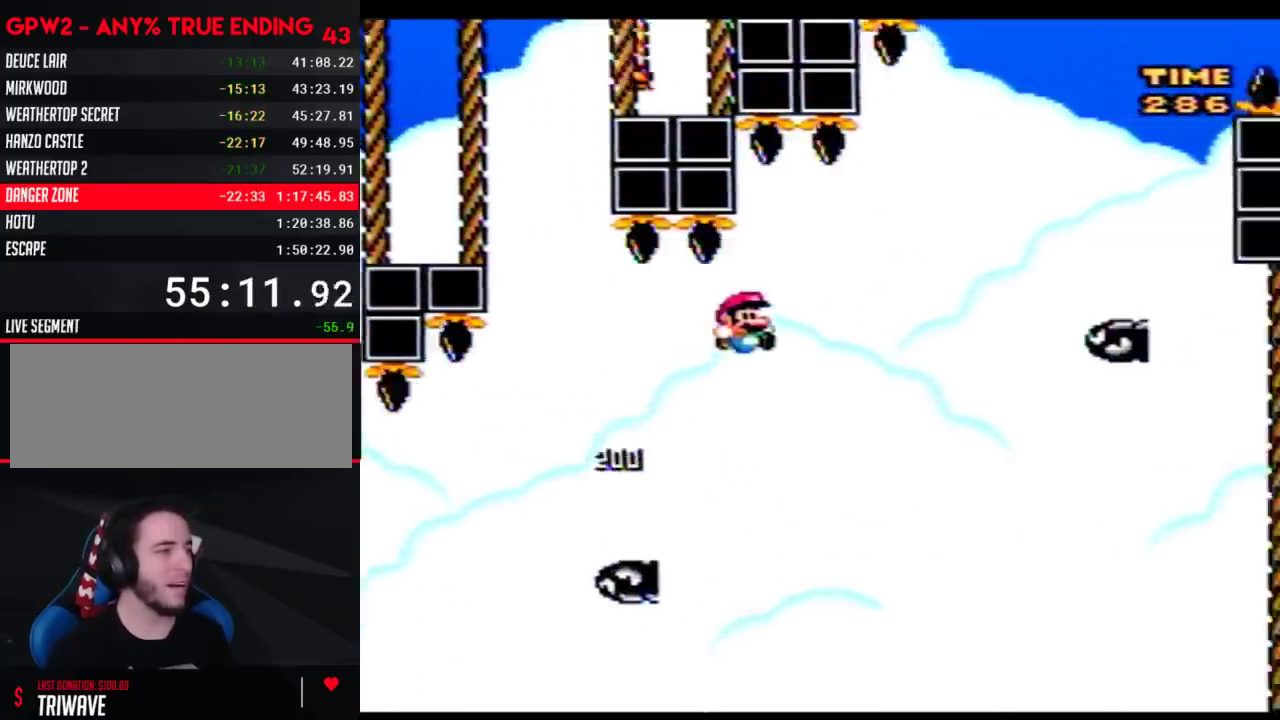
{"buttons": ["B", "Y", "DPAD_RIGHT"], "events": [[83, "B", "up"], [300, "B", "down"]]}
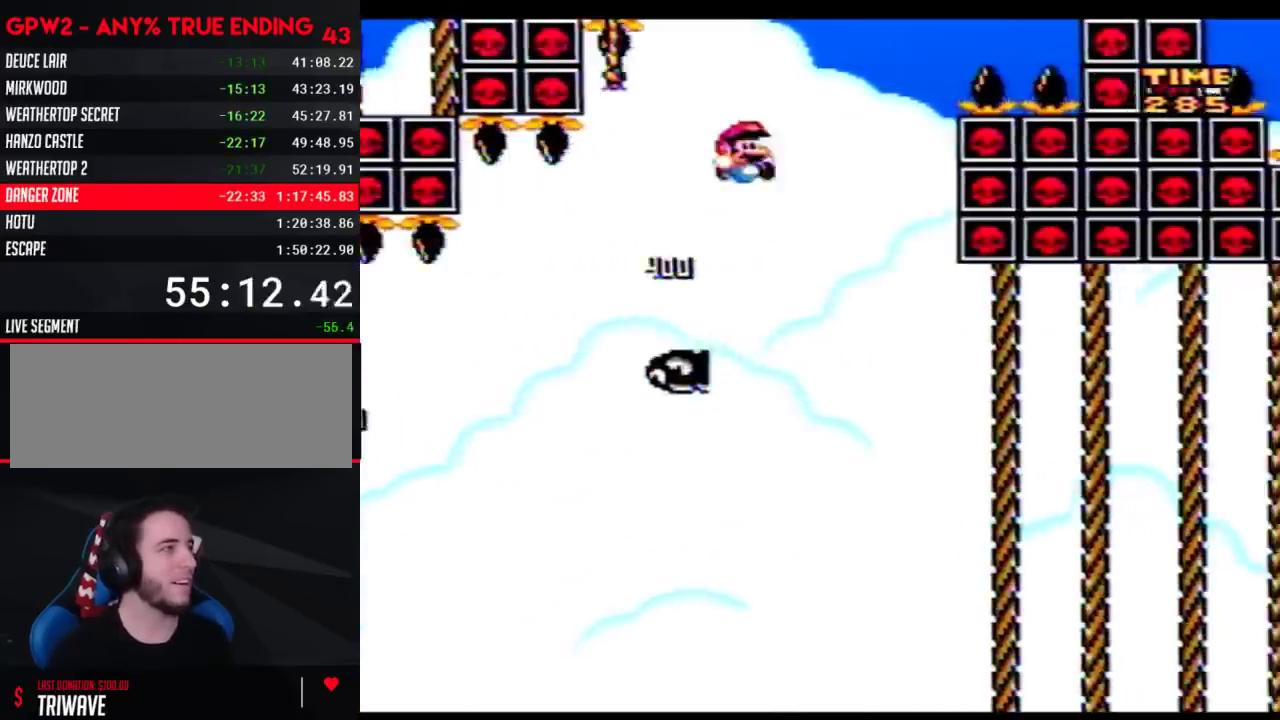
{"buttons": ["Y", "DPAD_UP"], "events": [[50, "DPAD_RIGHT", "up"], [83, "DPAD_LEFT", "down"], [217, "DPAD_UP", "down"], [333, "DPAD_LEFT", "up"], [467, "B", "up"]]}
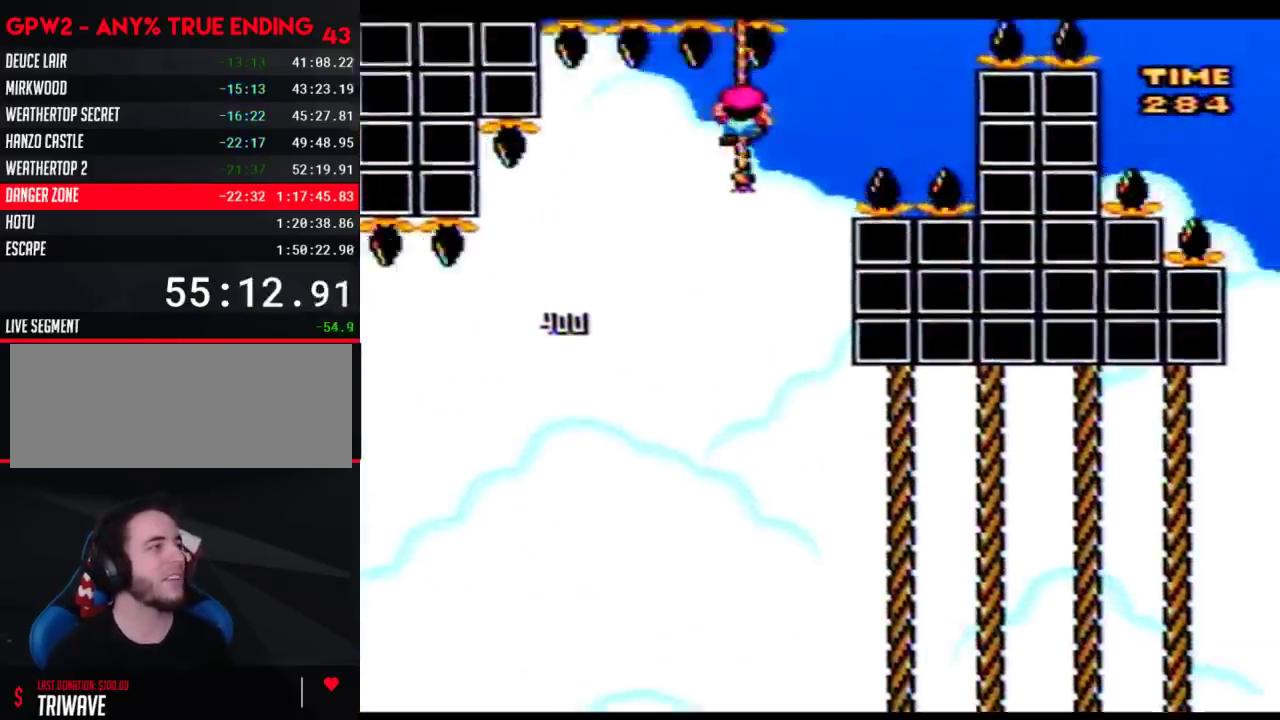
{"buttons": ["B", "Y", "DPAD_RIGHT"], "events": [[50, "DPAD_UP", "up"], [117, "DPAD_UP", "down"], [150, "DPAD_RIGHT", "down"], [267, "DPAD_UP", "up"], [367, "B", "down"]]}
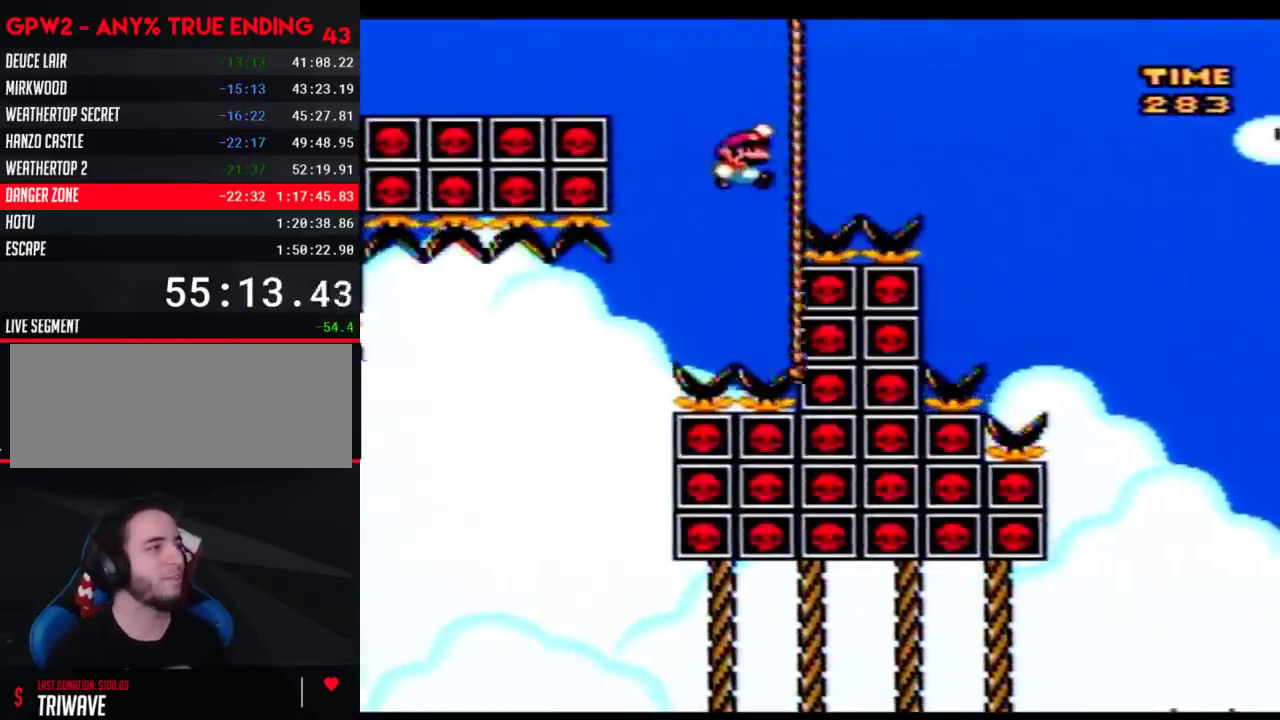
{"buttons": ["Y", "DPAD_RIGHT"], "events": [[267, "B", "up"]]}
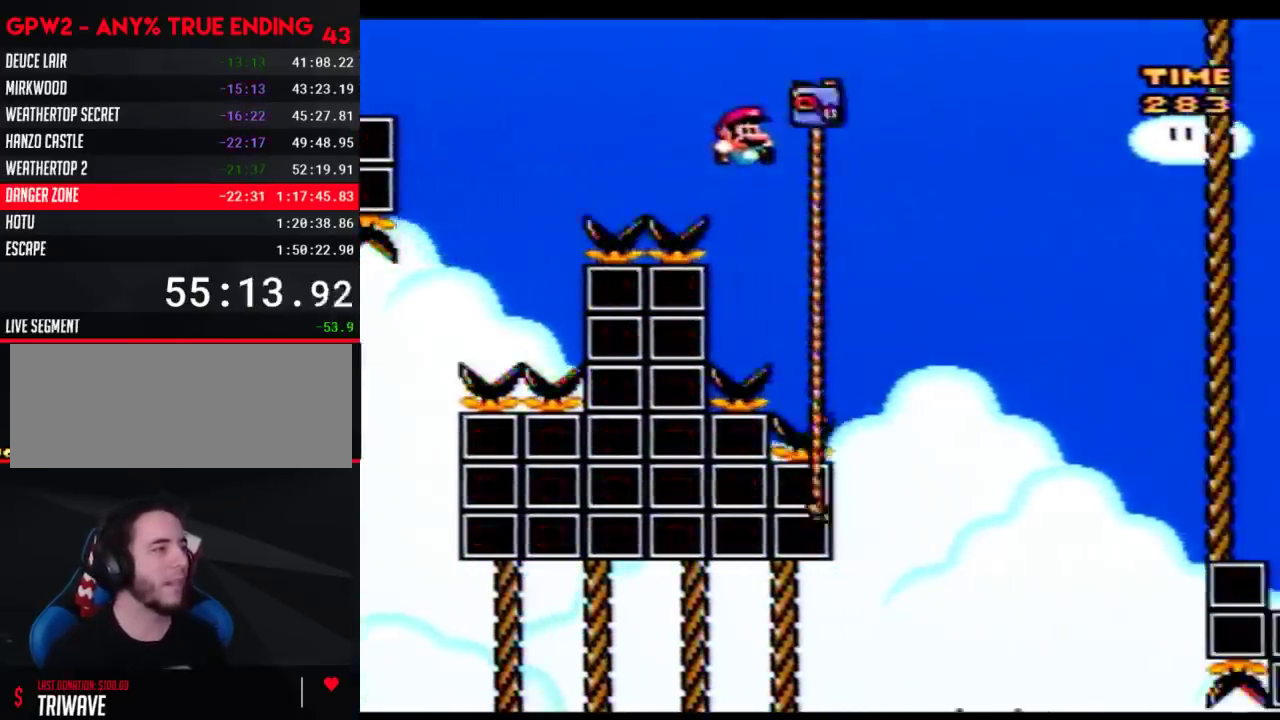
{"buttons": ["Y", "DPAD_RIGHT"], "events": []}
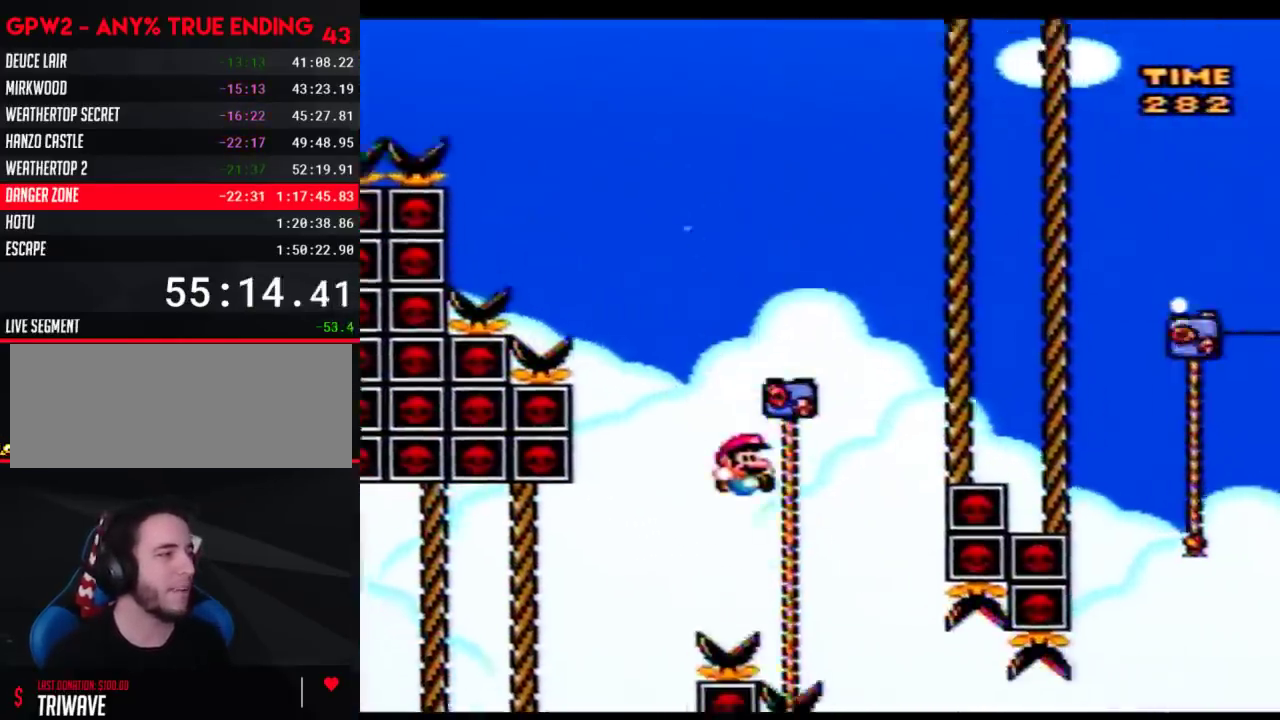
{"buttons": ["Y", "DPAD_RIGHT"], "events": [[67, "DPAD_UP", "down"], [500, "DPAD_UP", "up"]]}
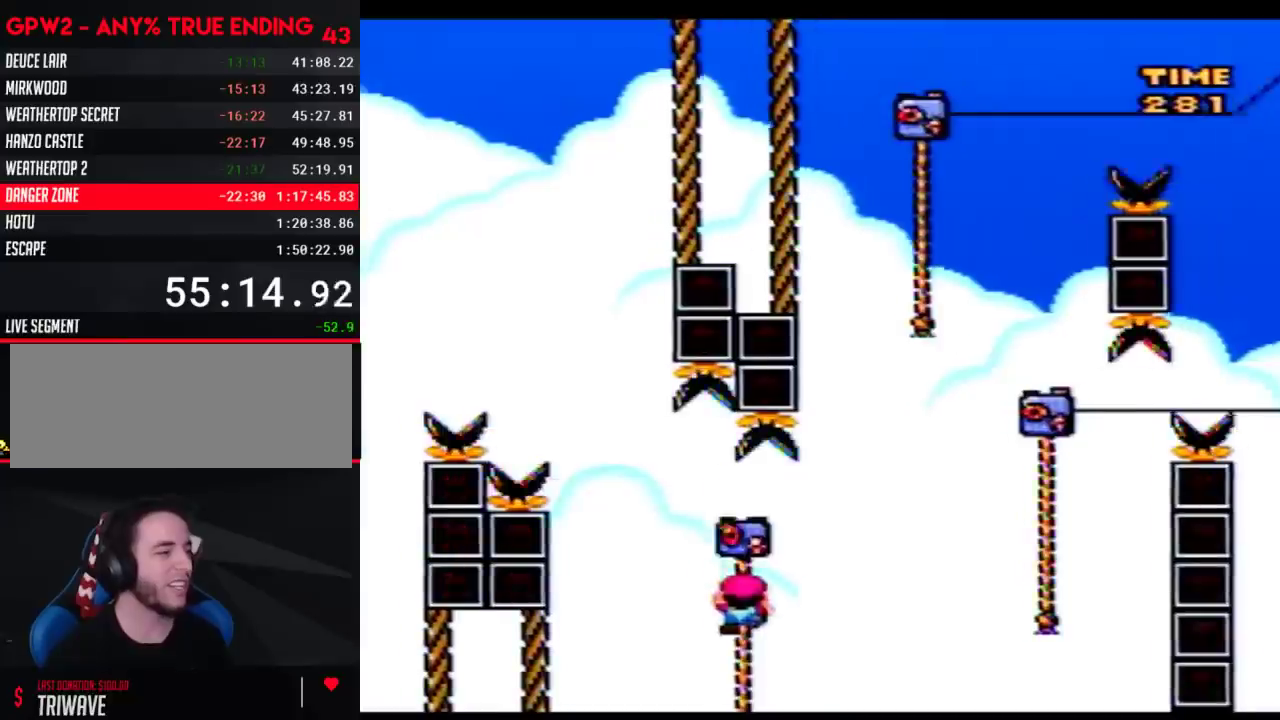
{"buttons": ["B", "Y", "DPAD_UP", "DPAD_RIGHT"], "events": [[17, "DPAD_UP", "down"], [50, "B", "down"], [117, "DPAD_UP", "up"], [333, "DPAD_UP", "down"]]}
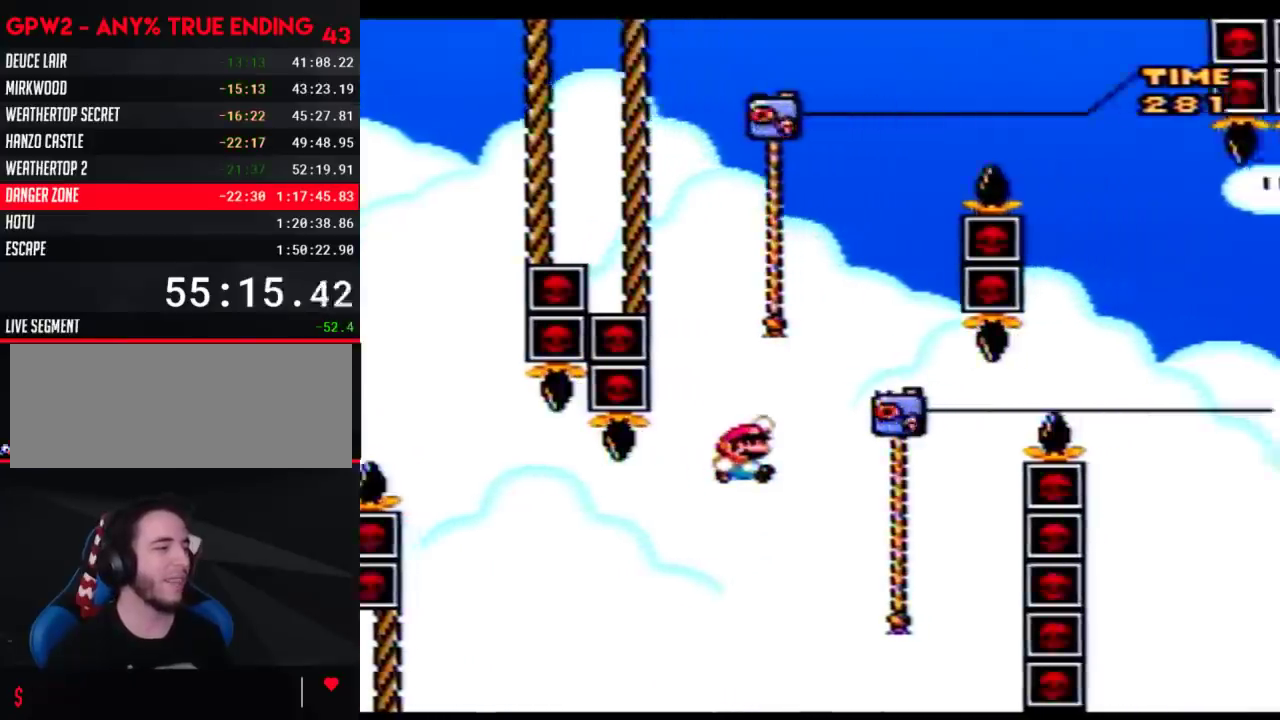
{"buttons": ["B", "Y", "DPAD_UP", "DPAD_LEFT"], "events": [[117, "B", "up"], [250, "B", "down"], [250, "DPAD_RIGHT", "up"], [267, "DPAD_LEFT", "down"]]}
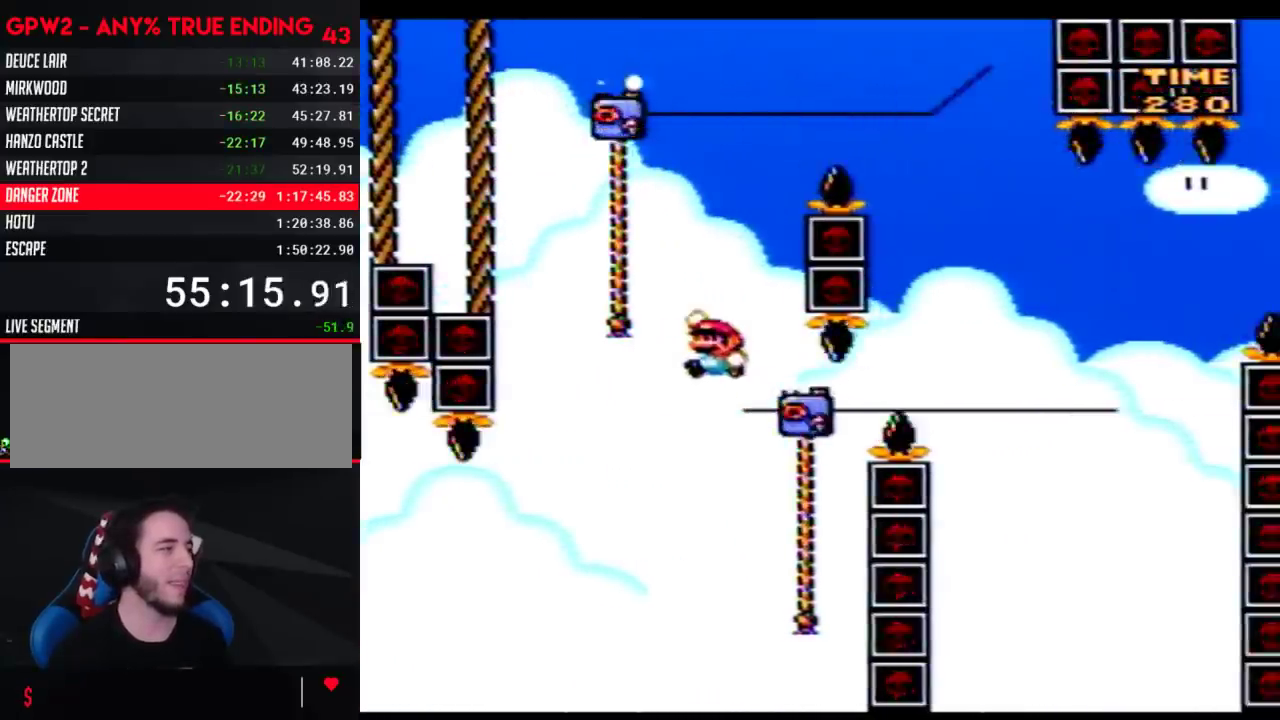
{"buttons": ["B", "Y", "DPAD_RIGHT"], "events": [[150, "B", "up"], [183, "DPAD_LEFT", "up"], [183, "DPAD_RIGHT", "down"], [183, "DPAD_UP", "up"], [250, "B", "down"]]}
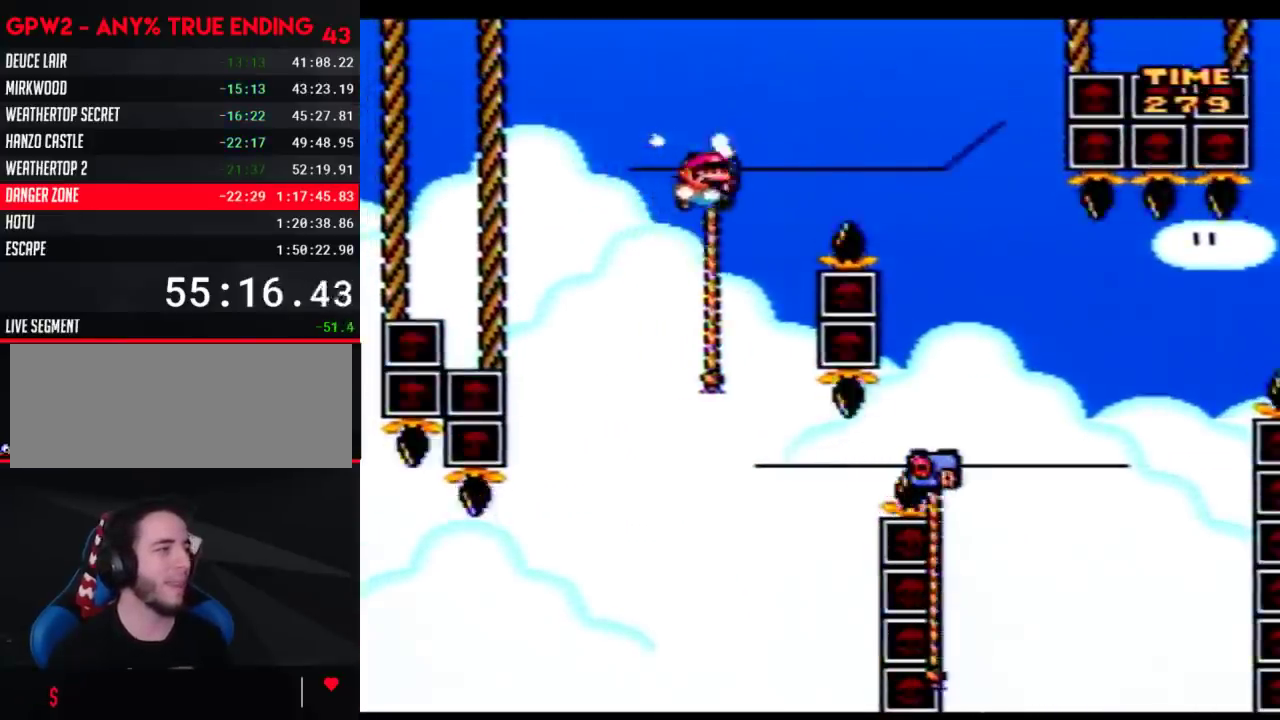
{"buttons": ["Y", "DPAD_RIGHT"], "events": [[267, "B", "up"]]}
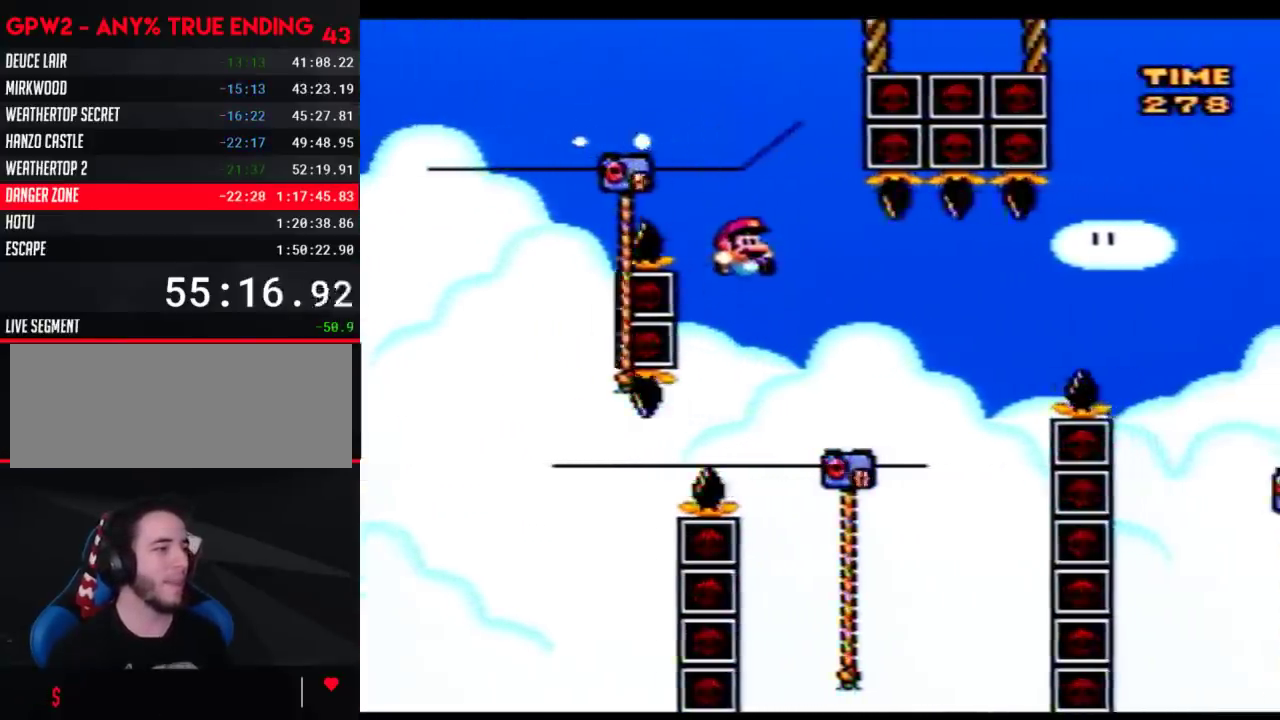
{"buttons": ["B", "Y", "DPAD_UP", "DPAD_RIGHT"], "events": [[150, "DPAD_UP", "down"], [333, "B", "down"]]}
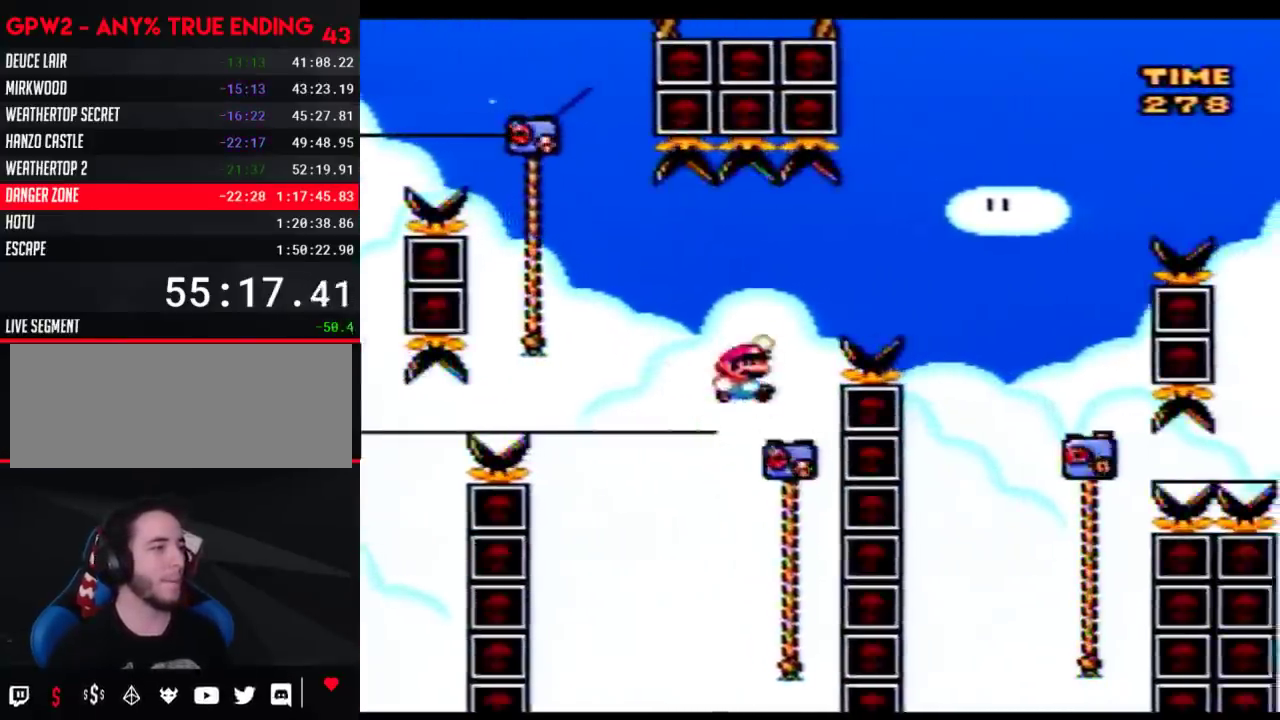
{"buttons": ["Y", "DPAD_UP", "DPAD_RIGHT"], "events": [[183, "DPAD_UP", "up"], [250, "DPAD_UP", "down"], [400, "B", "up"]]}
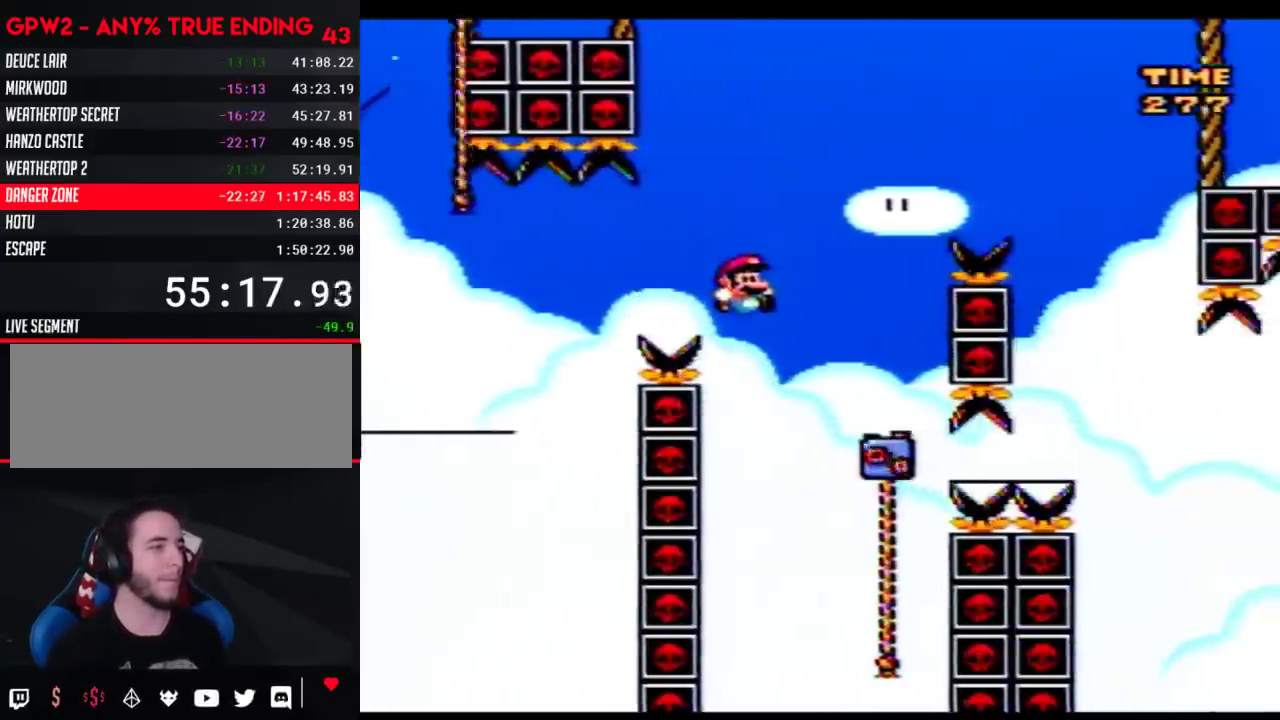
{"buttons": ["B", "Y", "DPAD_UP", "DPAD_LEFT"], "events": [[250, "B", "down"], [250, "DPAD_RIGHT", "up"], [267, "DPAD_LEFT", "down"]]}
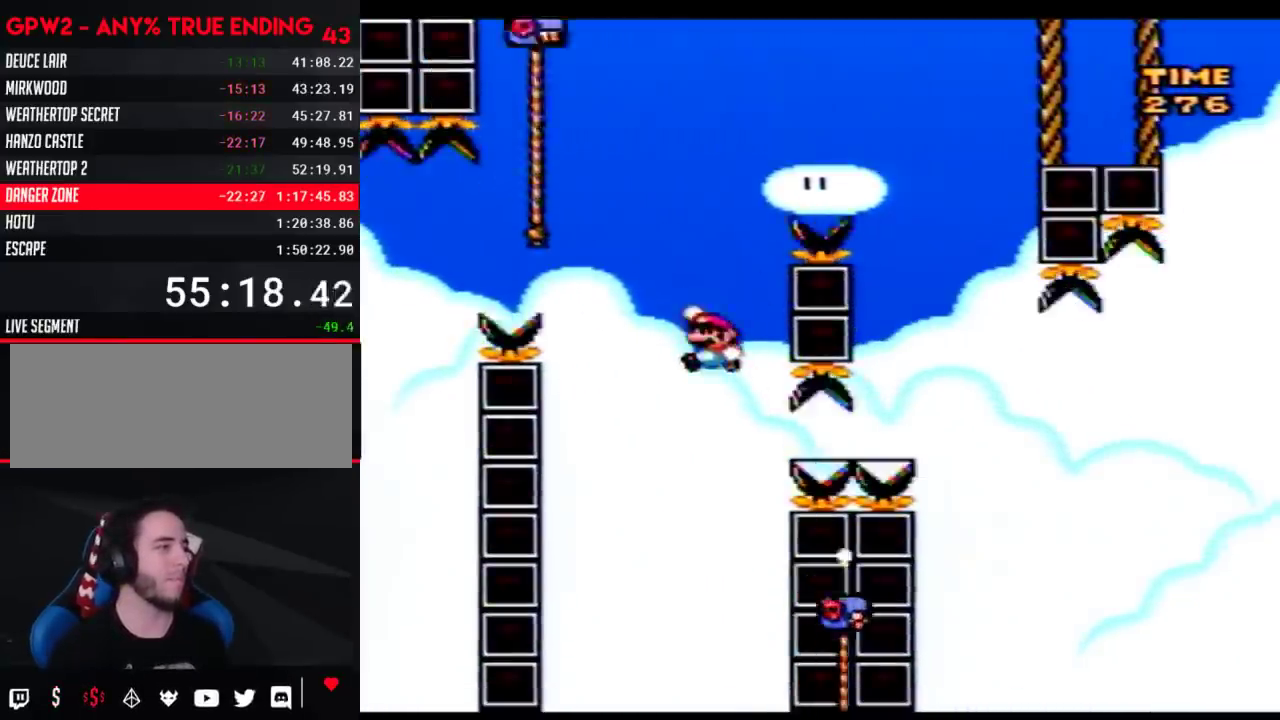
{"buttons": ["B", "Y", "DPAD_RIGHT"], "events": [[150, "B", "up"], [183, "DPAD_LEFT", "up"], [183, "DPAD_RIGHT", "down"], [217, "B", "down"], [250, "DPAD_UP", "up"]]}
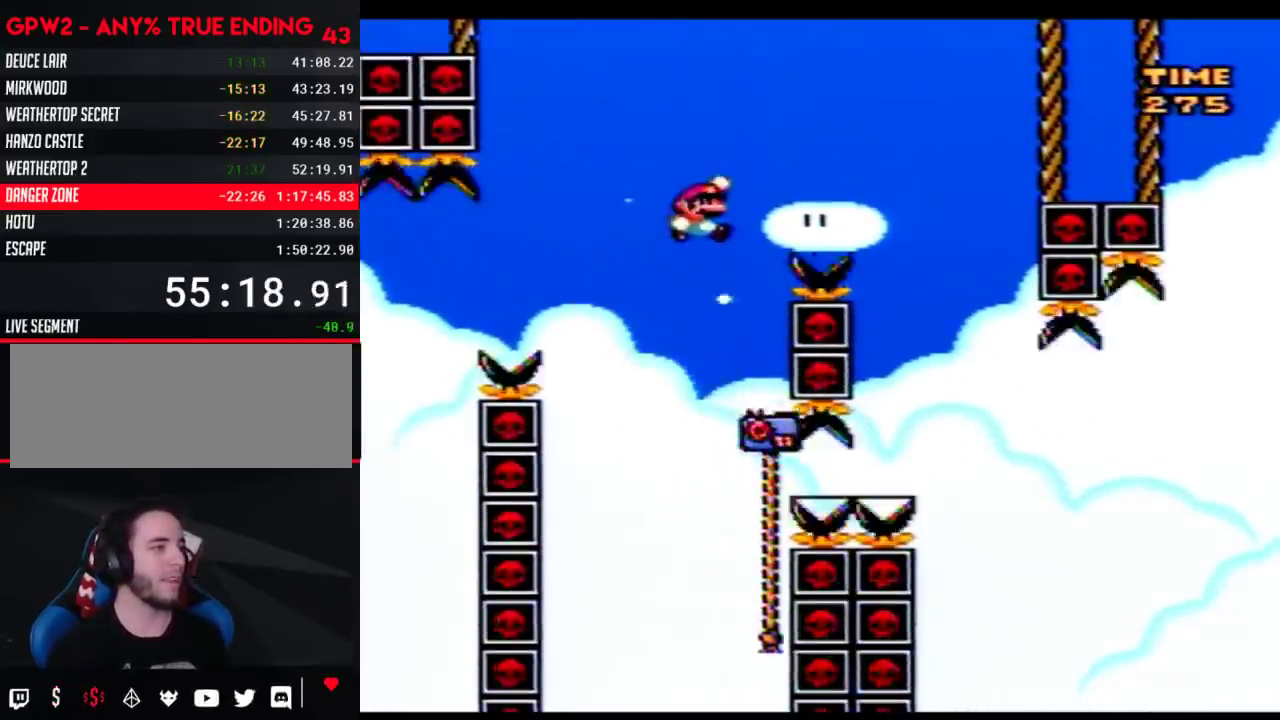
{"buttons": ["Y"], "events": [[117, "B", "up"], [500, "DPAD_RIGHT", "up"]]}